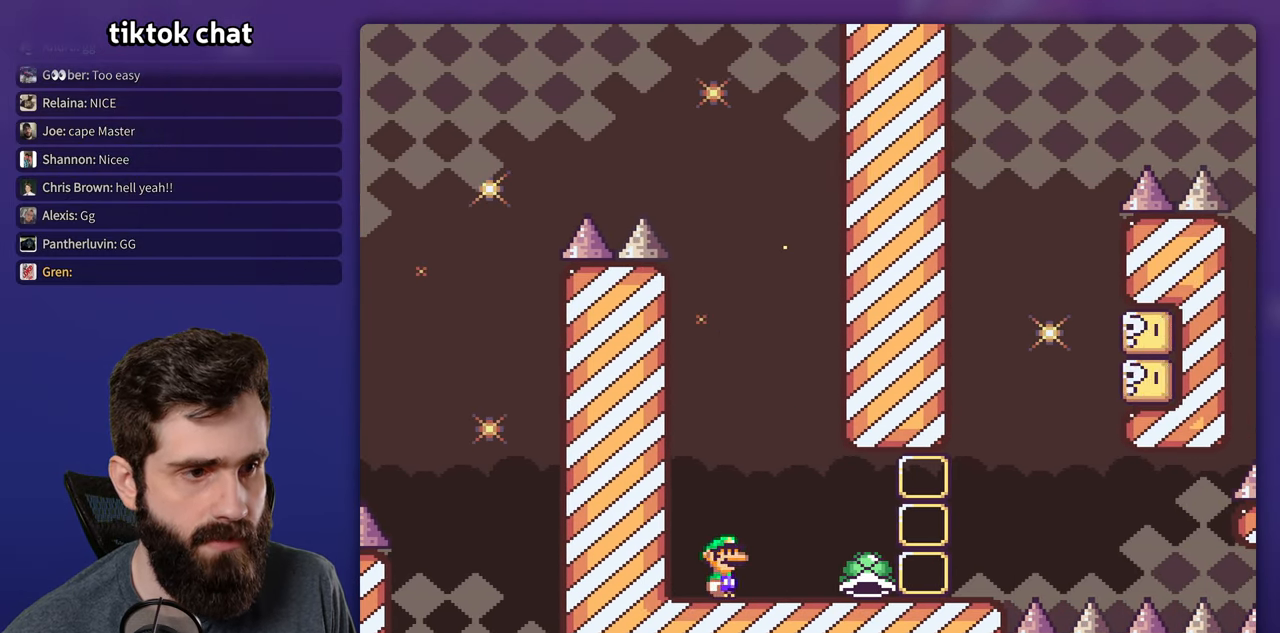
Gameplay with a controller (Nintendo layout); each line is a JSON object with the inputs held at the frame after it (dt_ms = milliseconds from this image to that frame). "events" lists button and stick changes between this image and that frame as [ms after this image, input, new state], when the widget could be followed in between. Not read: L3 R3.
{"dt_ms": 500, "buttons": ["Y"], "events": [[16, "DPAD_RIGHT", "up"]]}
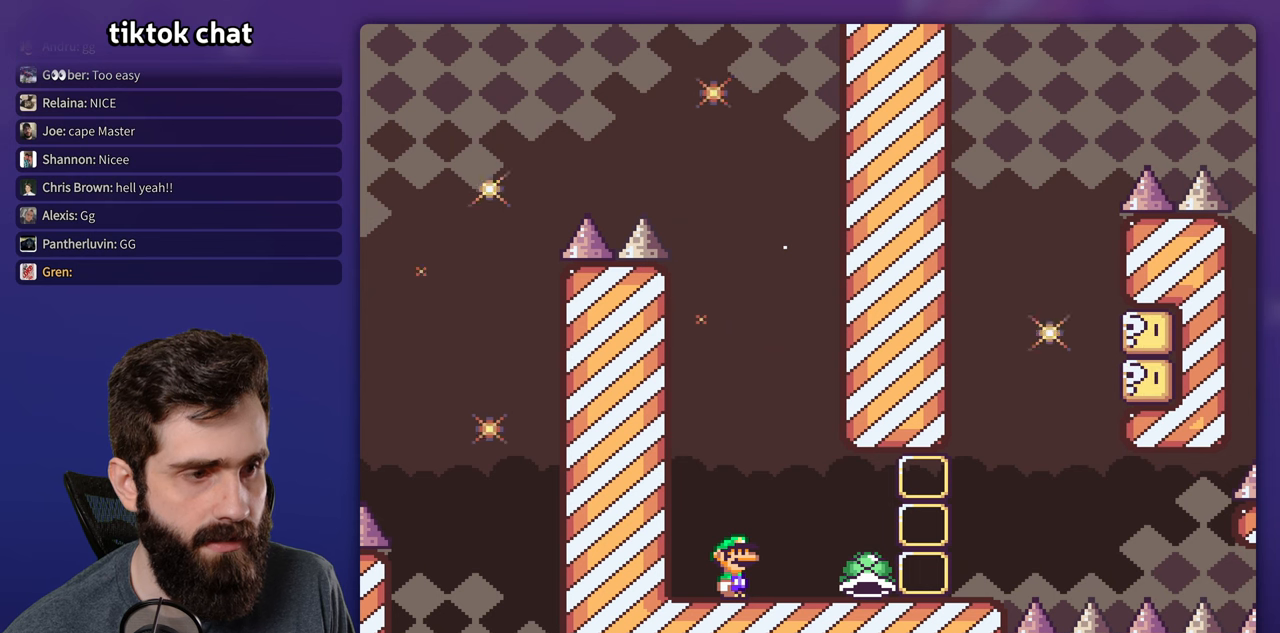
{"dt_ms": 500, "buttons": ["Y"], "events": []}
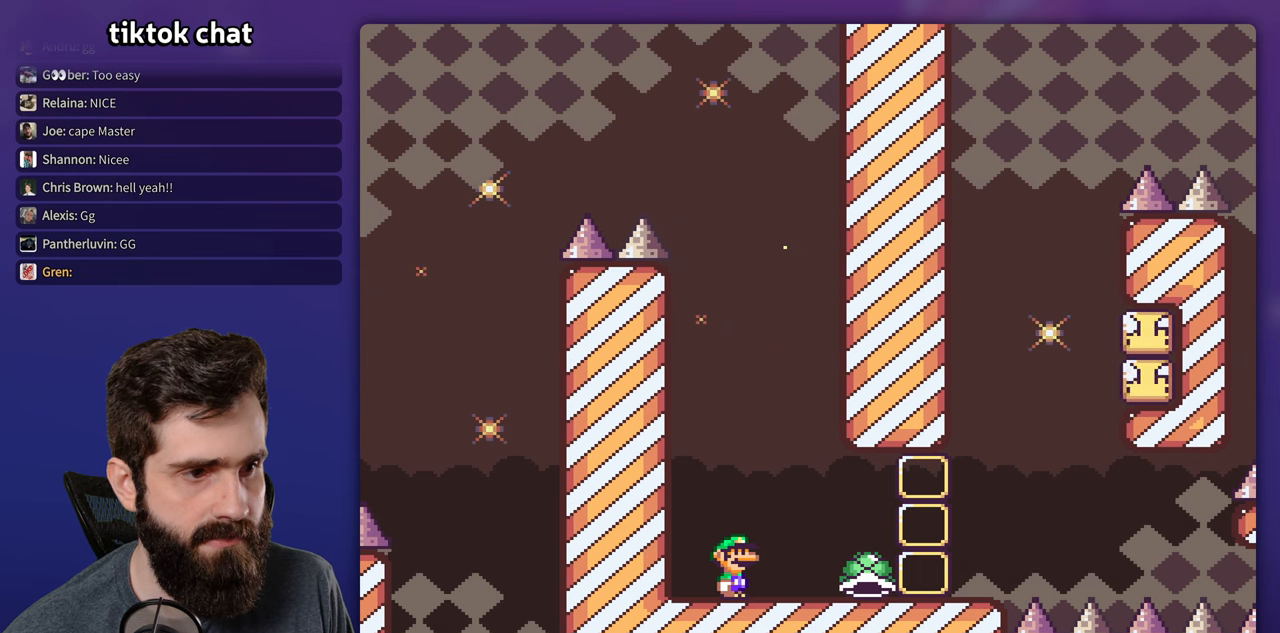
{"dt_ms": 500, "buttons": ["Y"], "events": []}
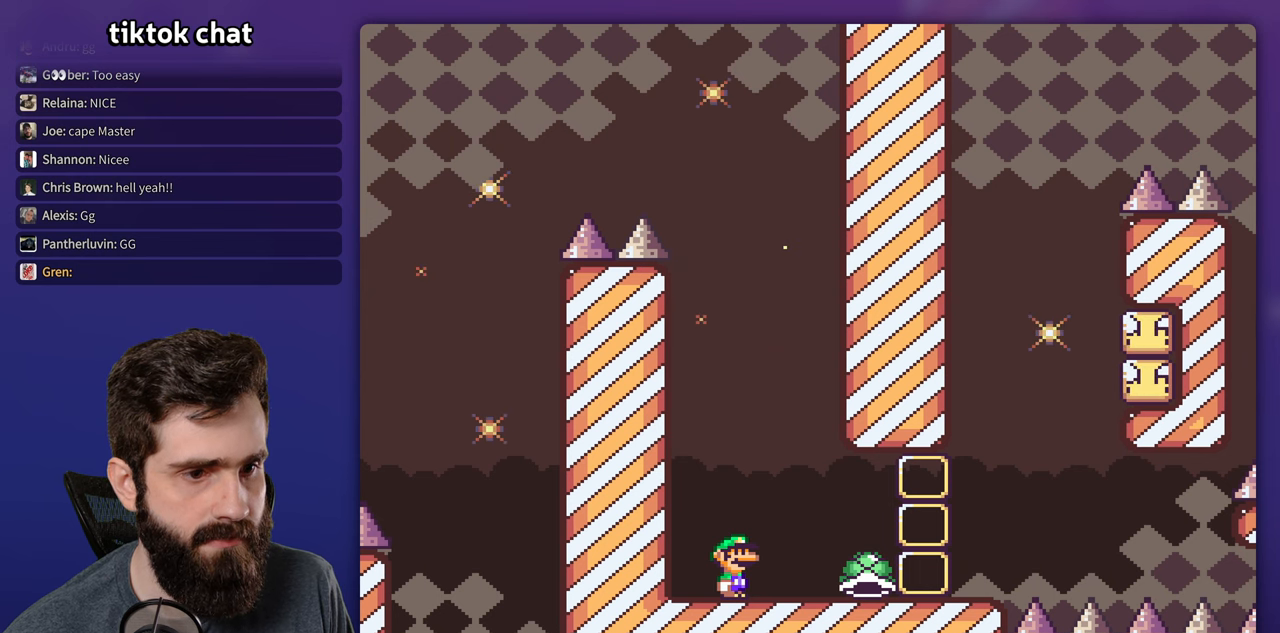
{"dt_ms": 500, "buttons": ["Y"], "events": []}
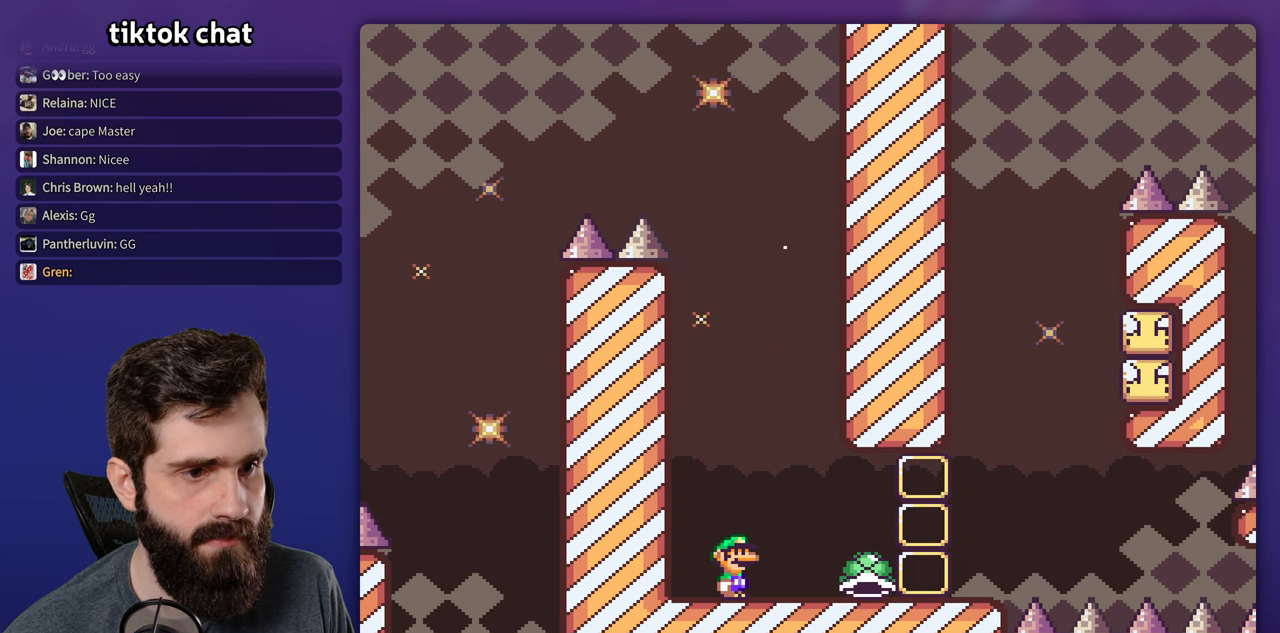
{"dt_ms": 500, "buttons": ["Y"], "events": []}
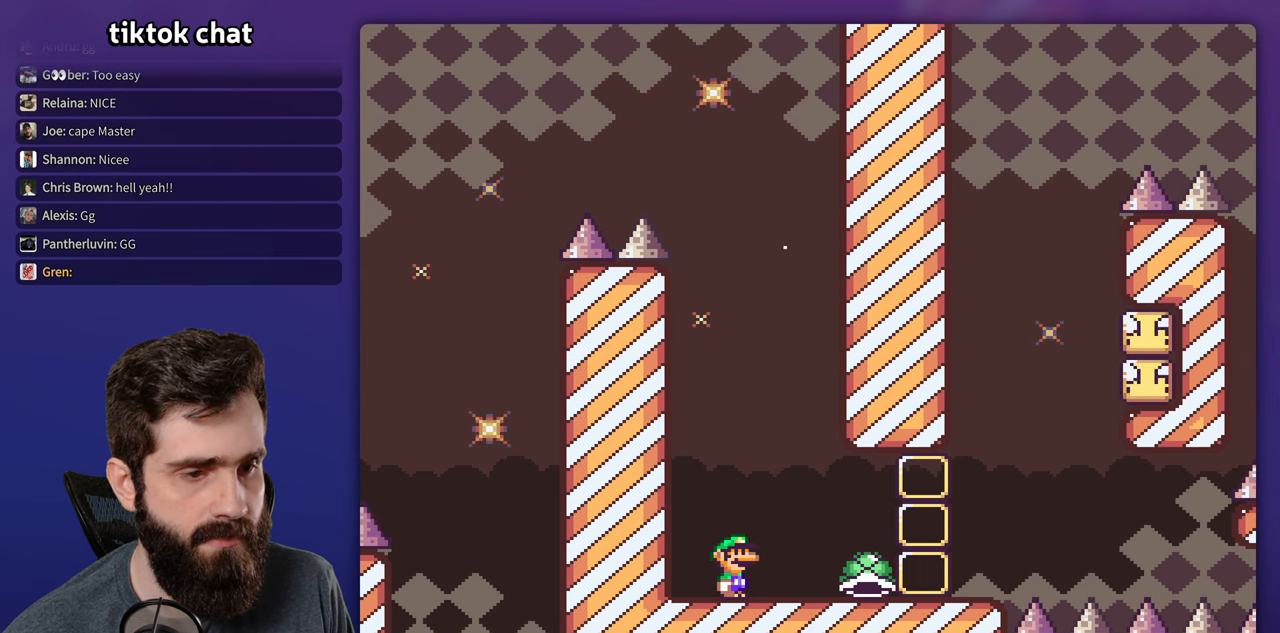
{"dt_ms": 500, "buttons": ["Y"], "events": []}
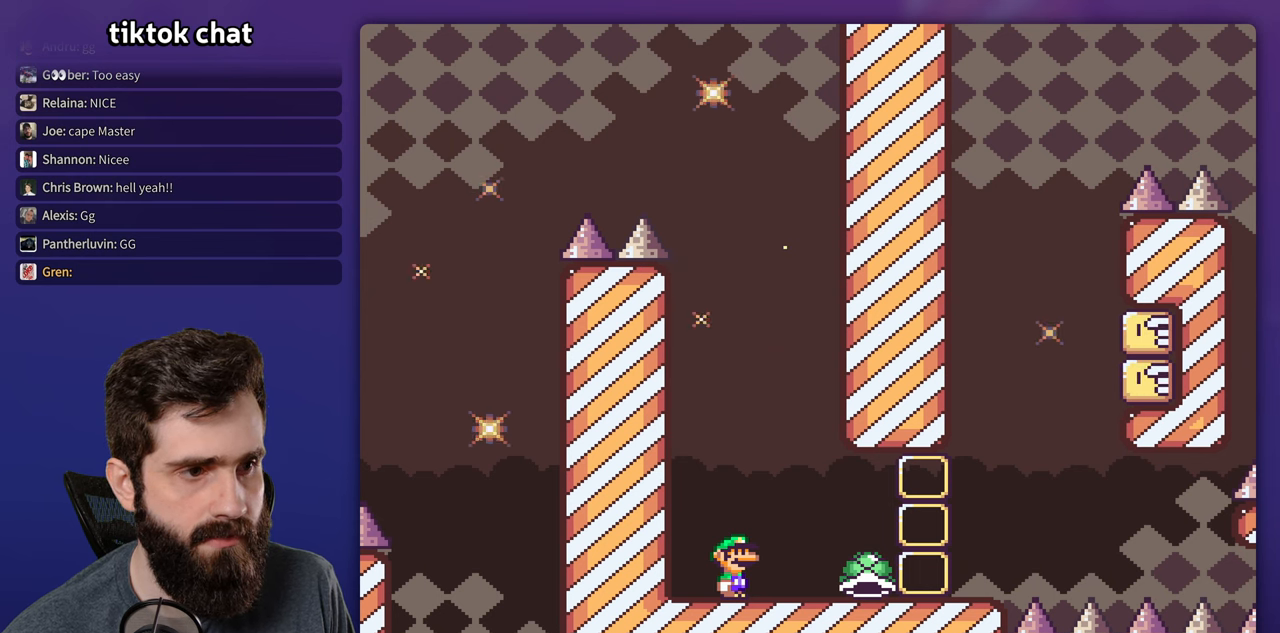
{"dt_ms": 500, "buttons": ["Y"], "events": []}
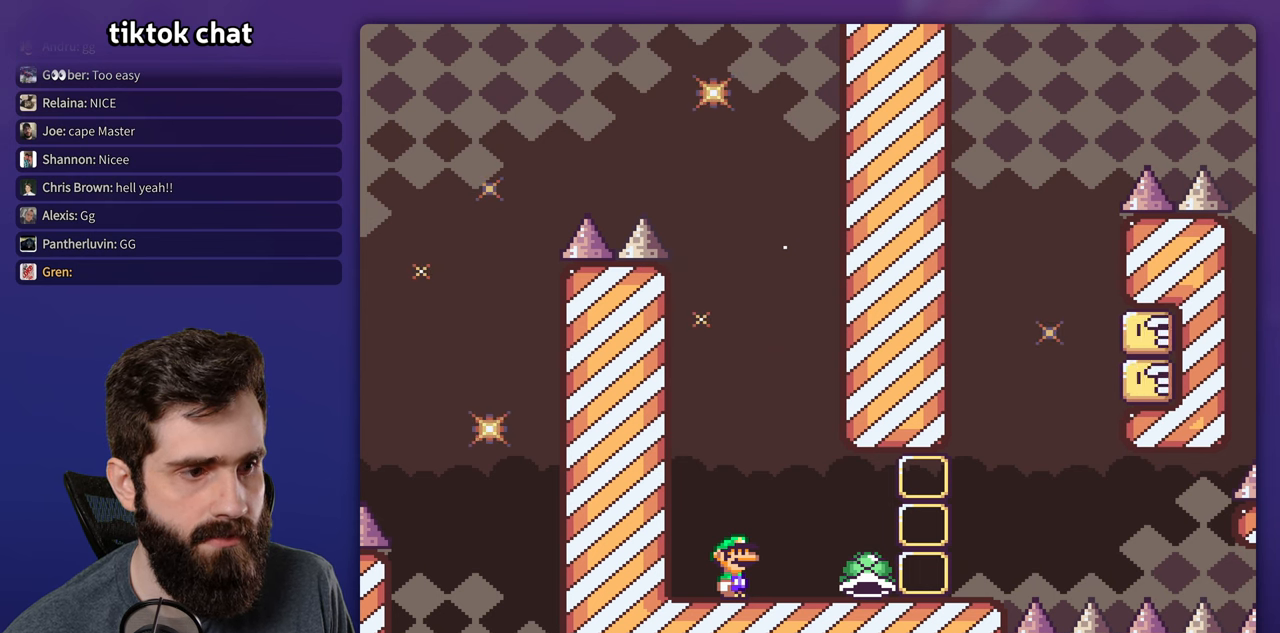
{"dt_ms": 500, "buttons": ["Y"], "events": []}
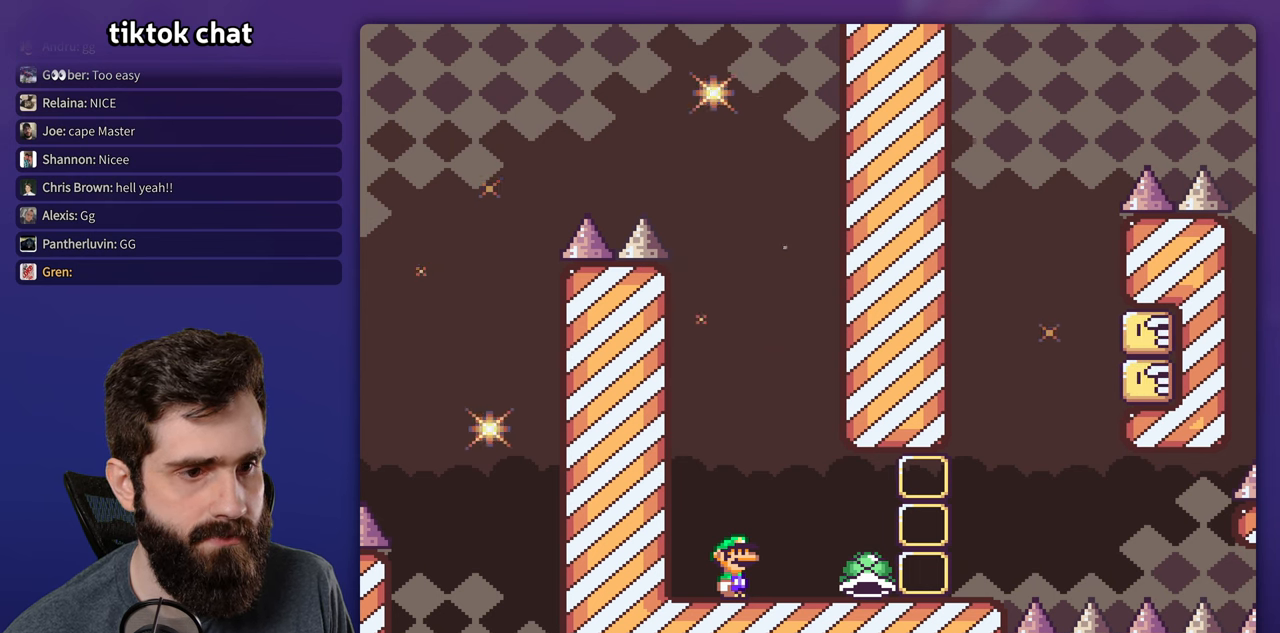
{"dt_ms": 500, "buttons": ["Y", "DPAD_RIGHT"], "events": [[167, "DPAD_RIGHT", "down"]]}
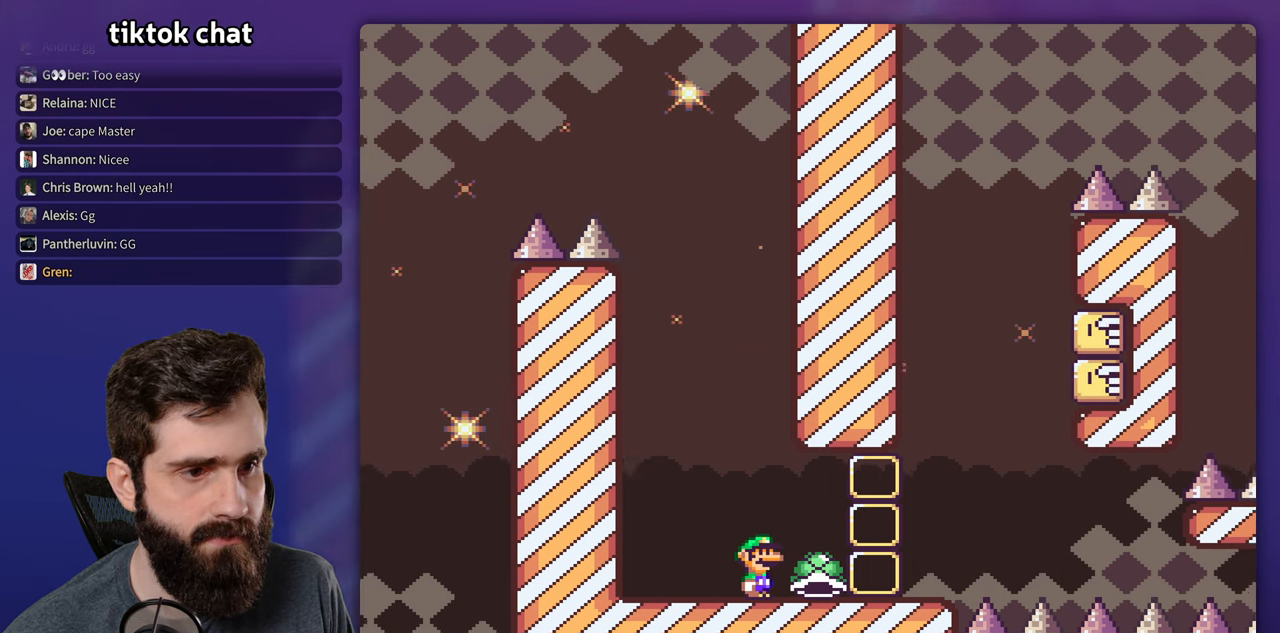
{"dt_ms": 500, "buttons": ["B", "Y", "DPAD_LEFT"], "events": [[317, "B", "down"], [350, "DPAD_RIGHT", "up"], [367, "DPAD_LEFT", "down"]]}
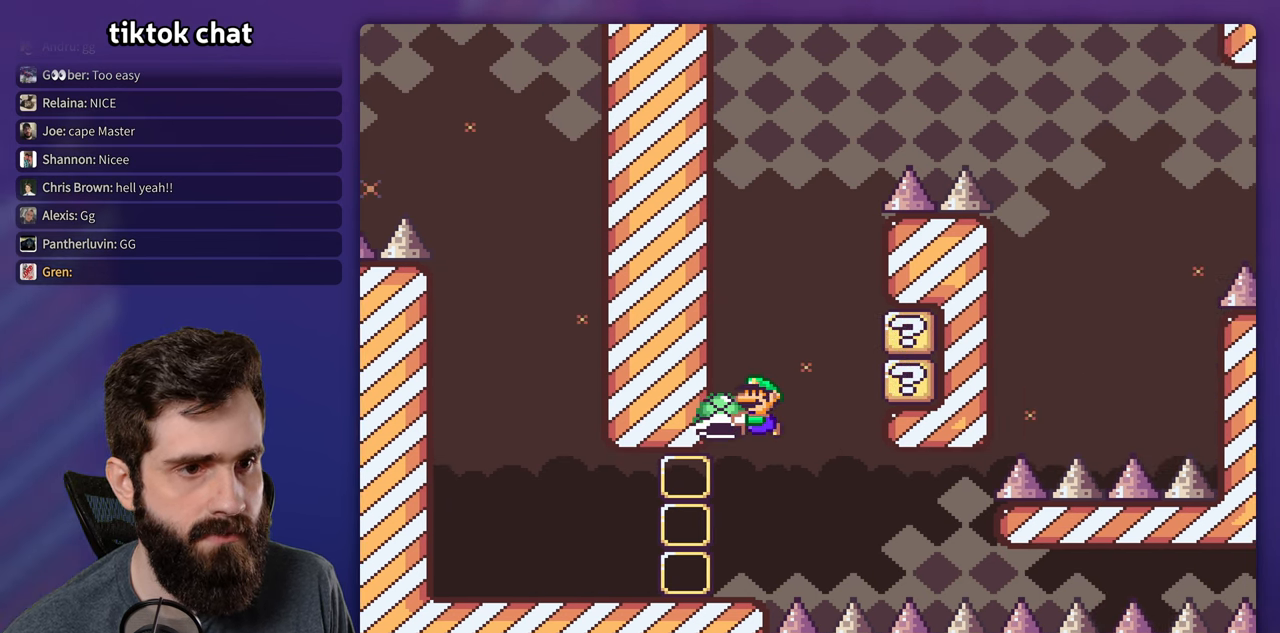
{"dt_ms": 500, "buttons": ["B", "Y"], "events": [[50, "DPAD_LEFT", "up"], [50, "DPAD_RIGHT", "down"], [133, "DPAD_RIGHT", "up"], [250, "Y", "up"], [334, "Y", "down"]]}
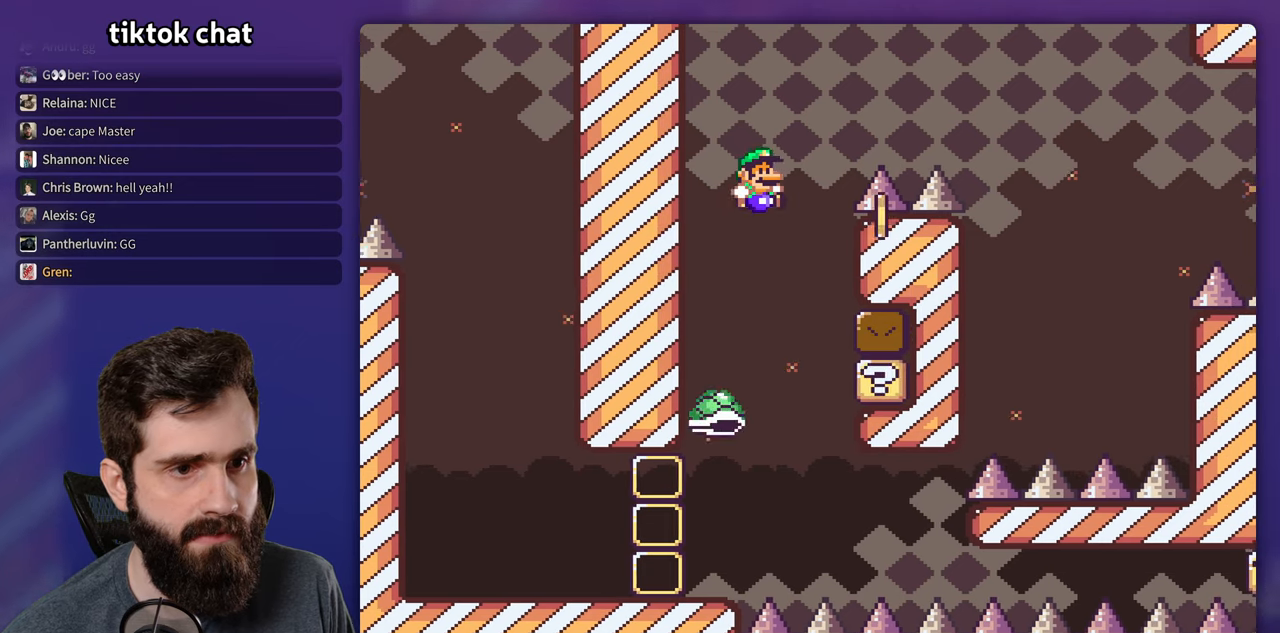
{"dt_ms": 500, "buttons": ["B", "Y", "DPAD_RIGHT"], "events": [[100, "DPAD_RIGHT", "down"]]}
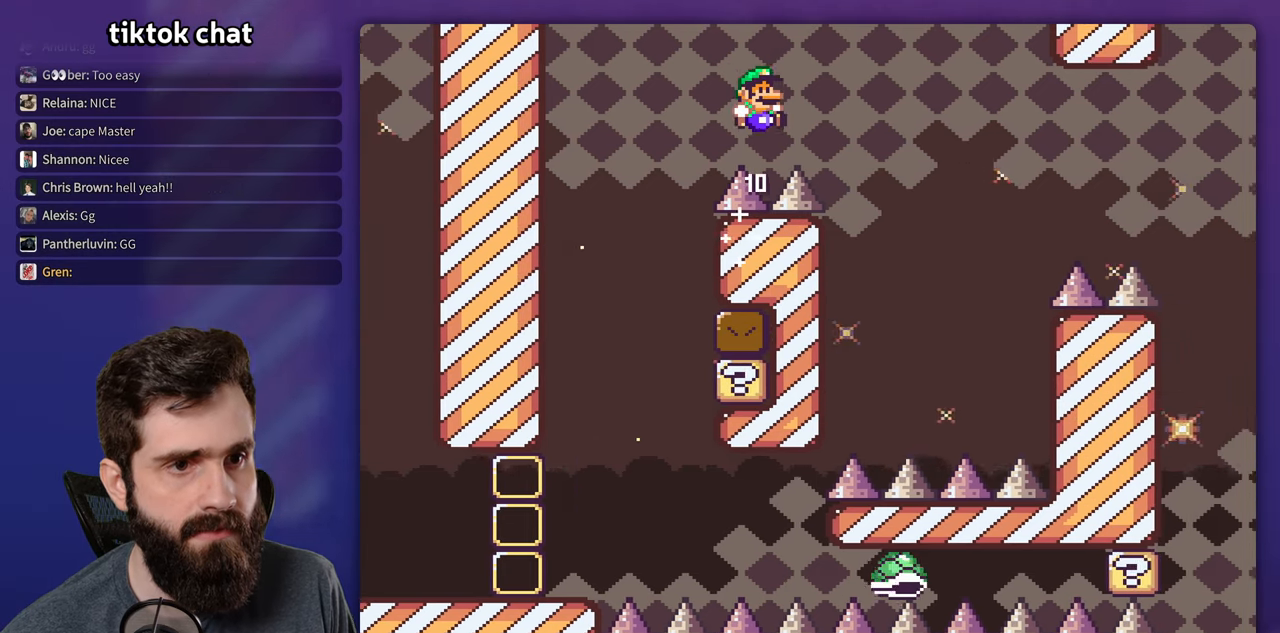
{"dt_ms": 500, "buttons": [], "events": [[267, "DPAD_RIGHT", "up"], [317, "Y", "up"], [334, "B", "up"]]}
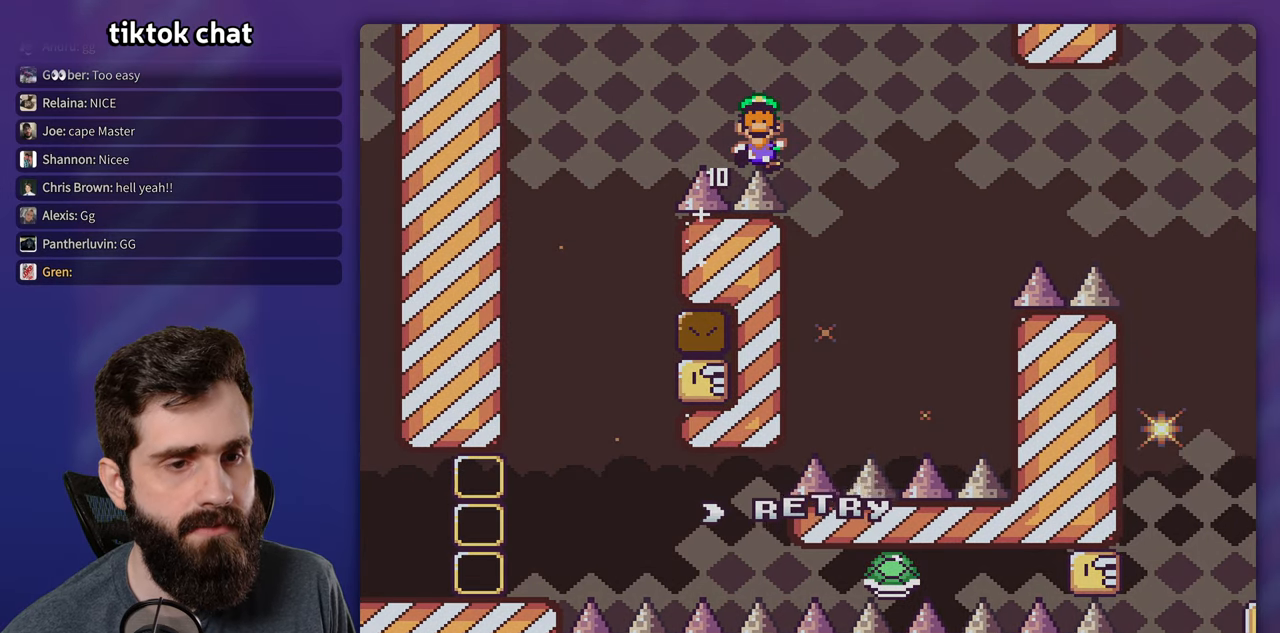
{"dt_ms": 500, "buttons": ["Y"], "events": [[150, "B", "down"], [234, "B", "up"], [317, "B", "down"], [367, "Y", "down"], [384, "B", "up"]]}
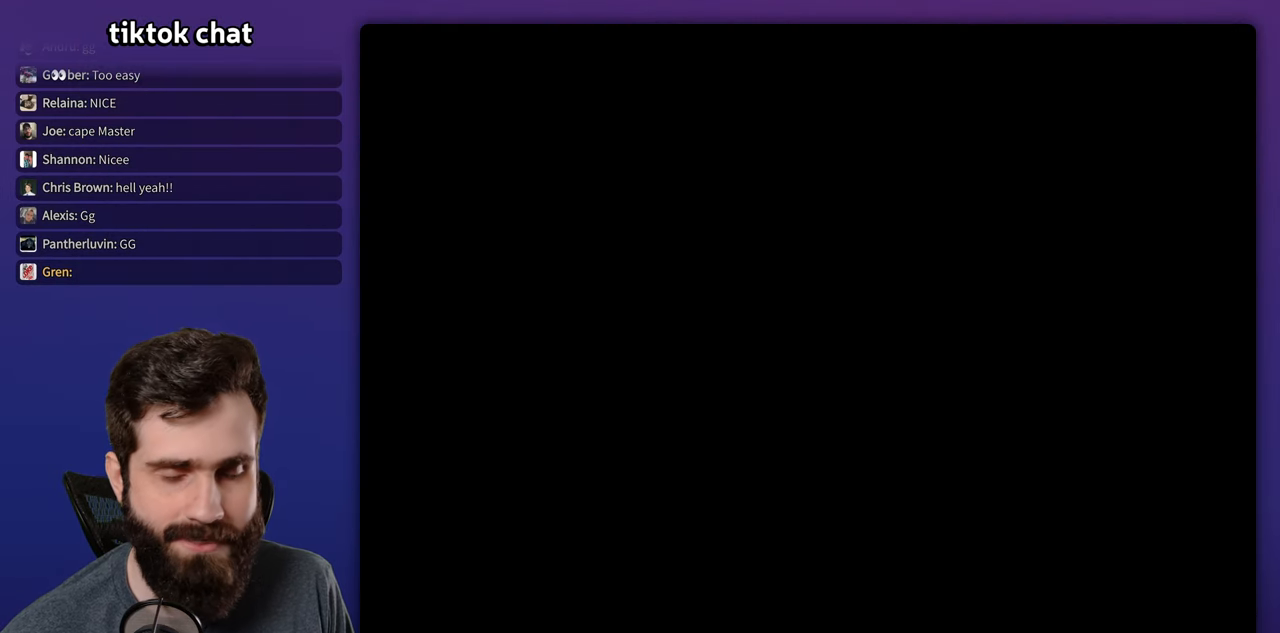
{"dt_ms": 500, "buttons": ["Y", "DPAD_RIGHT"], "events": [[34, "DPAD_RIGHT", "down"]]}
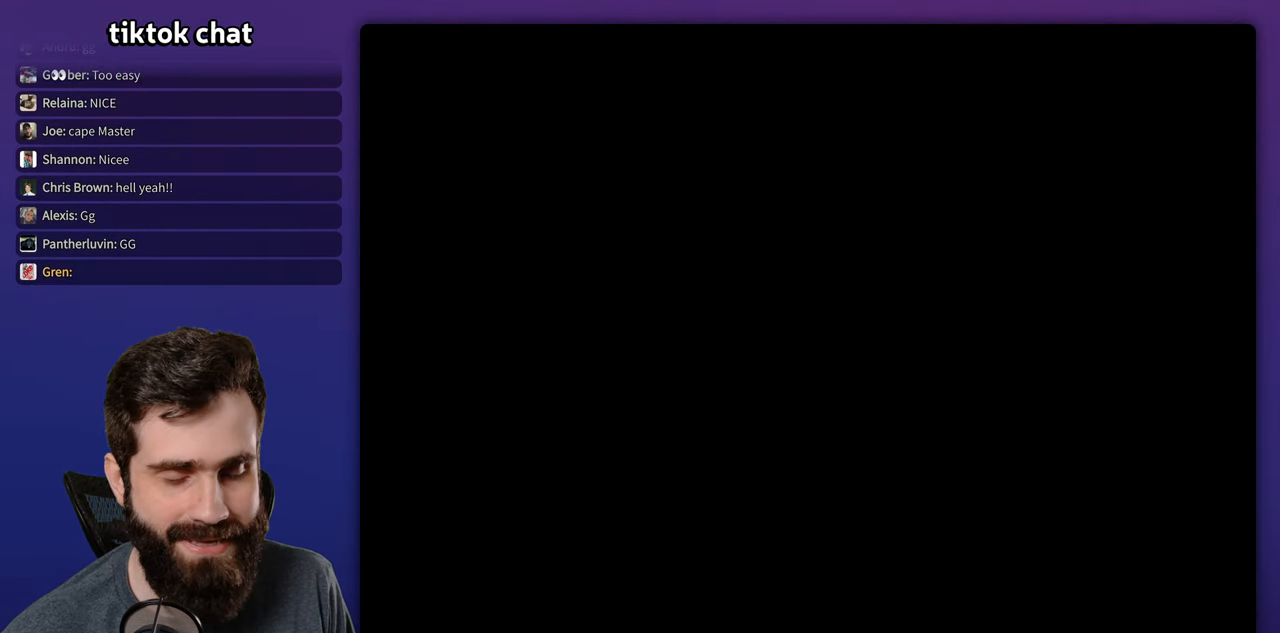
{"dt_ms": 500, "buttons": ["Y", "DPAD_RIGHT"], "events": []}
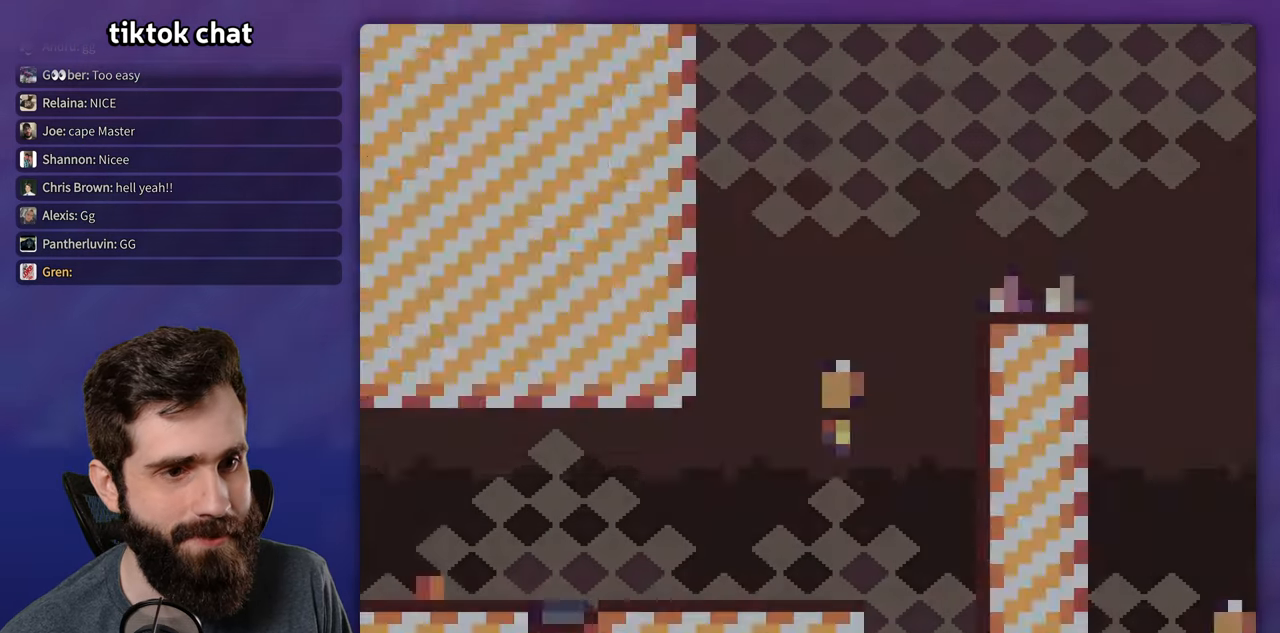
{"dt_ms": 500, "buttons": ["Y", "DPAD_RIGHT"], "events": []}
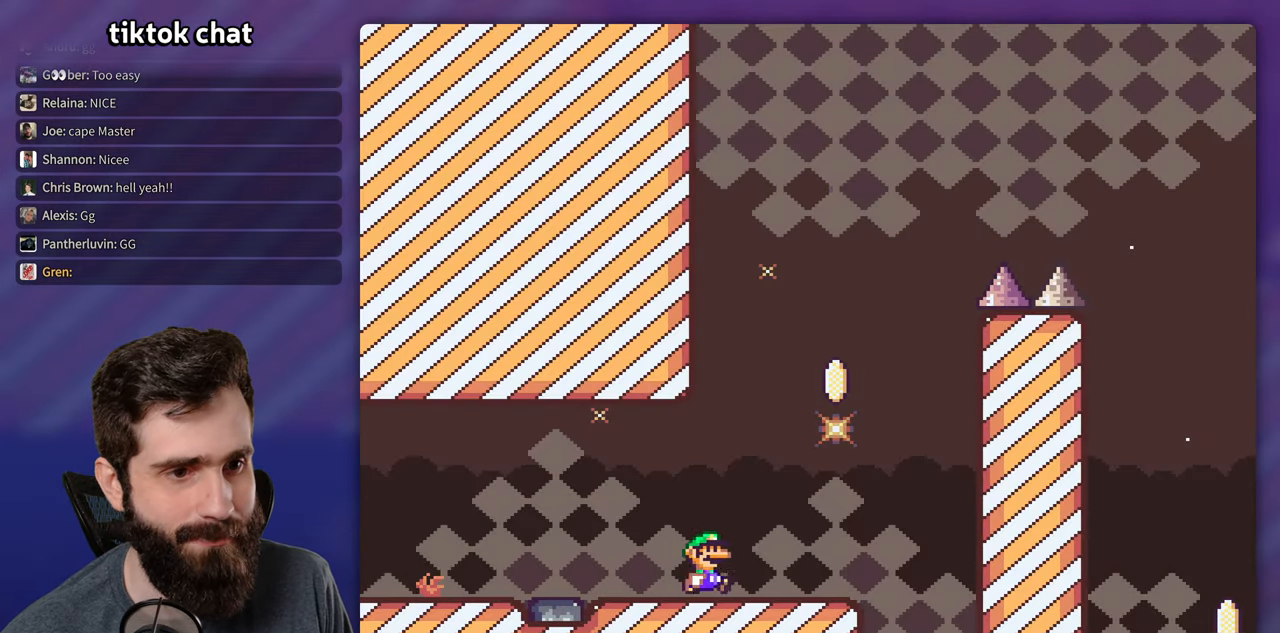
{"dt_ms": 500, "buttons": ["B", "Y", "DPAD_RIGHT"], "events": [[117, "B", "down"], [200, "DPAD_RIGHT", "up"], [217, "DPAD_LEFT", "down"], [300, "DPAD_LEFT", "up"], [317, "DPAD_RIGHT", "down"]]}
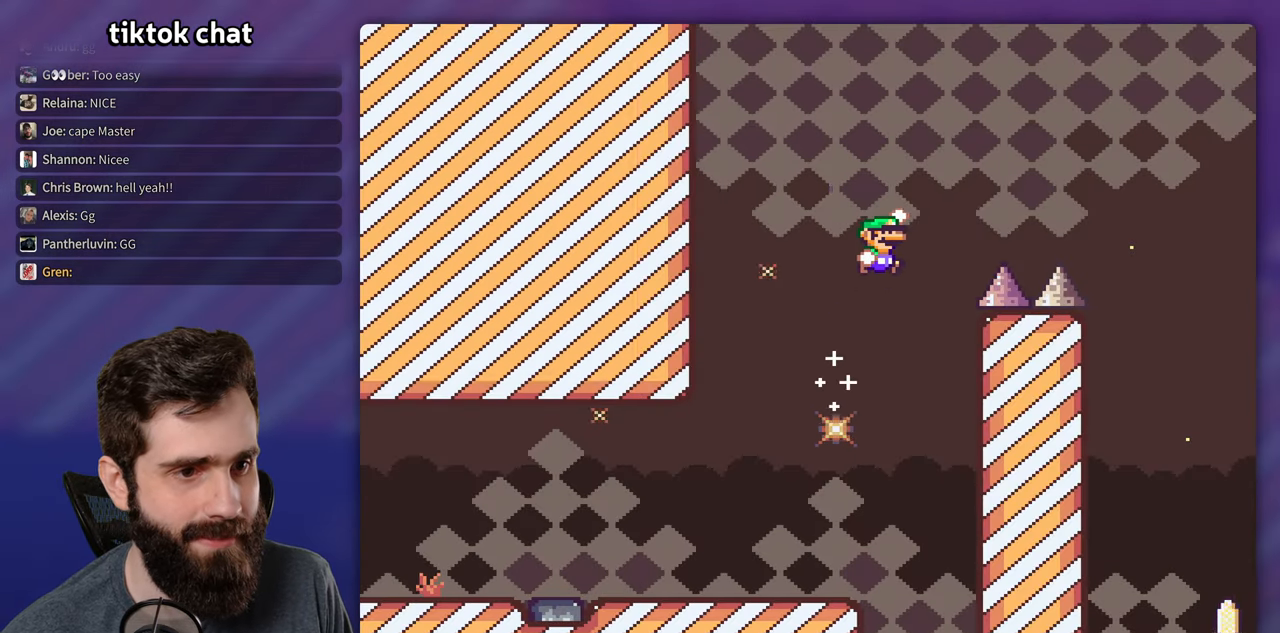
{"dt_ms": 500, "buttons": ["B", "Y", "DPAD_RIGHT"], "events": []}
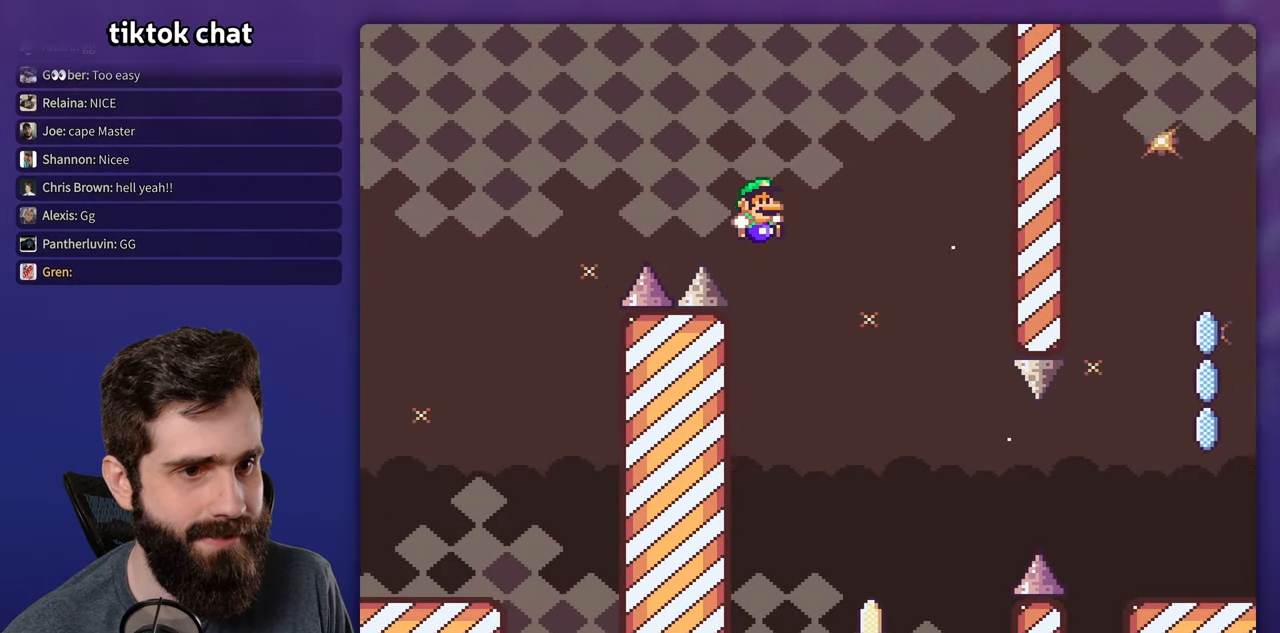
{"dt_ms": 500, "buttons": ["Y", "DPAD_RIGHT"], "events": [[67, "B", "up"], [150, "DPAD_RIGHT", "up"], [150, "DPAD_UP", "down"], [167, "DPAD_LEFT", "down"], [167, "DPAD_UP", "up"], [284, "DPAD_LEFT", "up"], [284, "DPAD_UP", "down"], [300, "DPAD_RIGHT", "down"], [300, "DPAD_UP", "up"]]}
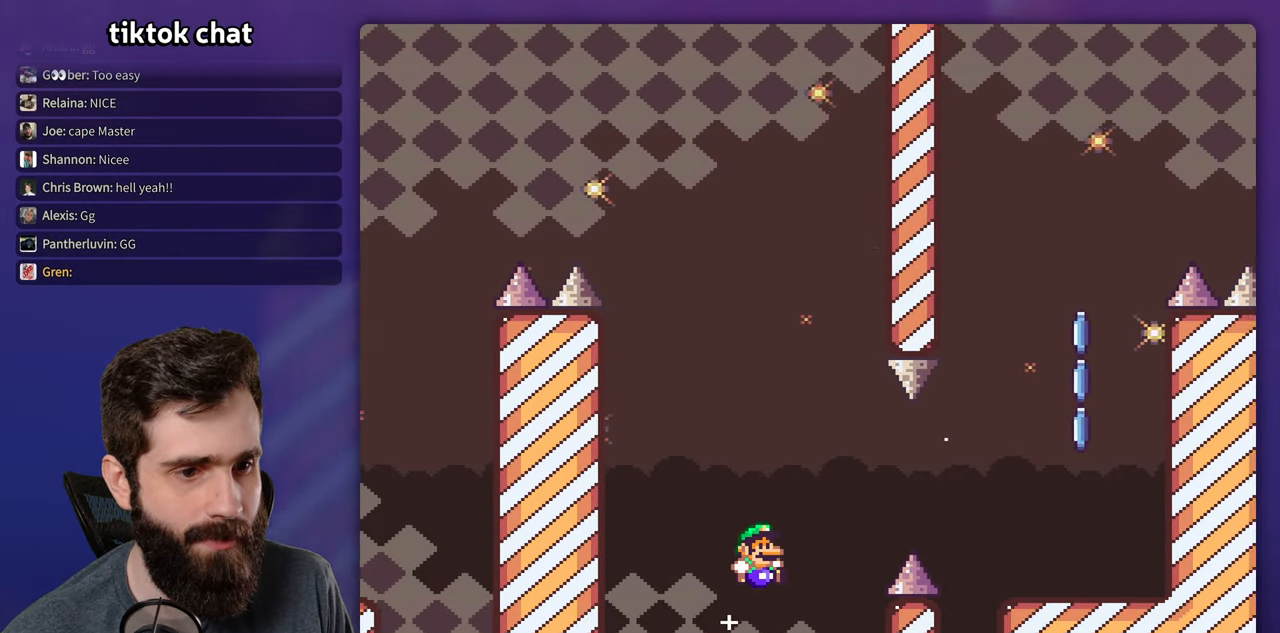
{"dt_ms": 500, "buttons": ["B", "Y", "DPAD_RIGHT"], "events": [[300, "B", "down"]]}
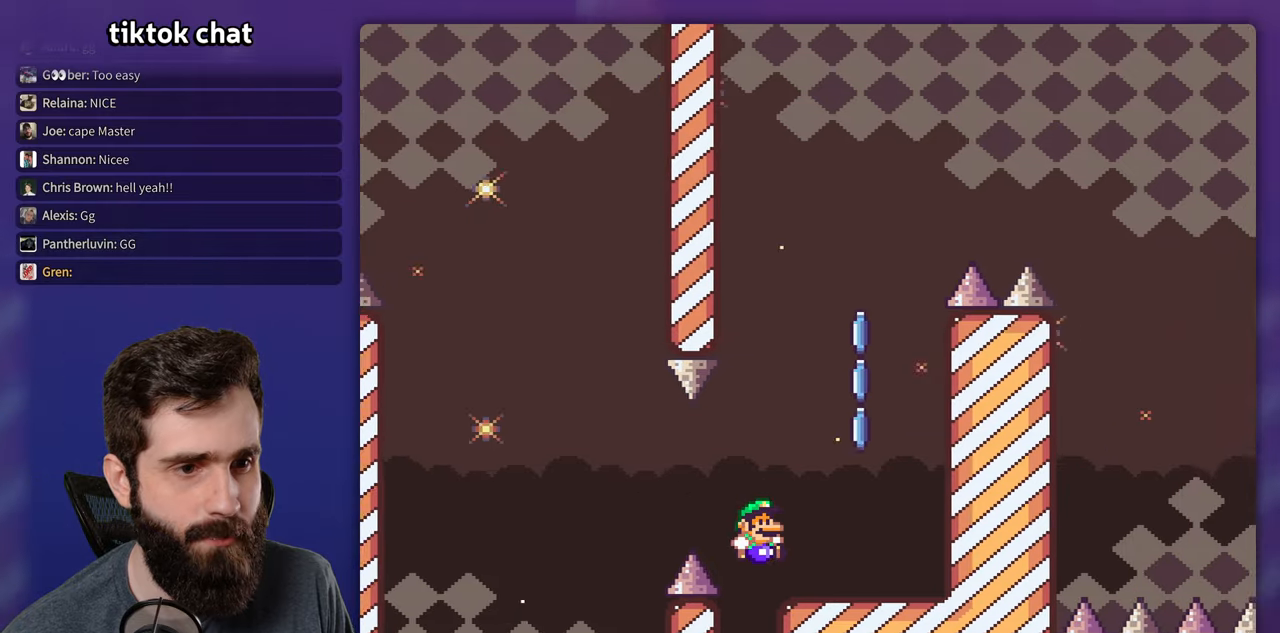
{"dt_ms": 1000, "buttons": ["A", "X", "DPAD_RIGHT"], "events": [[166, "B", "up"], [200, "Y", "up"], [233, "X", "down"], [316, "A", "down"], [383, "DPAD_RIGHT", "up"], [400, "DPAD_LEFT", "down"], [650, "DPAD_LEFT", "up"], [666, "DPAD_RIGHT", "down"]]}
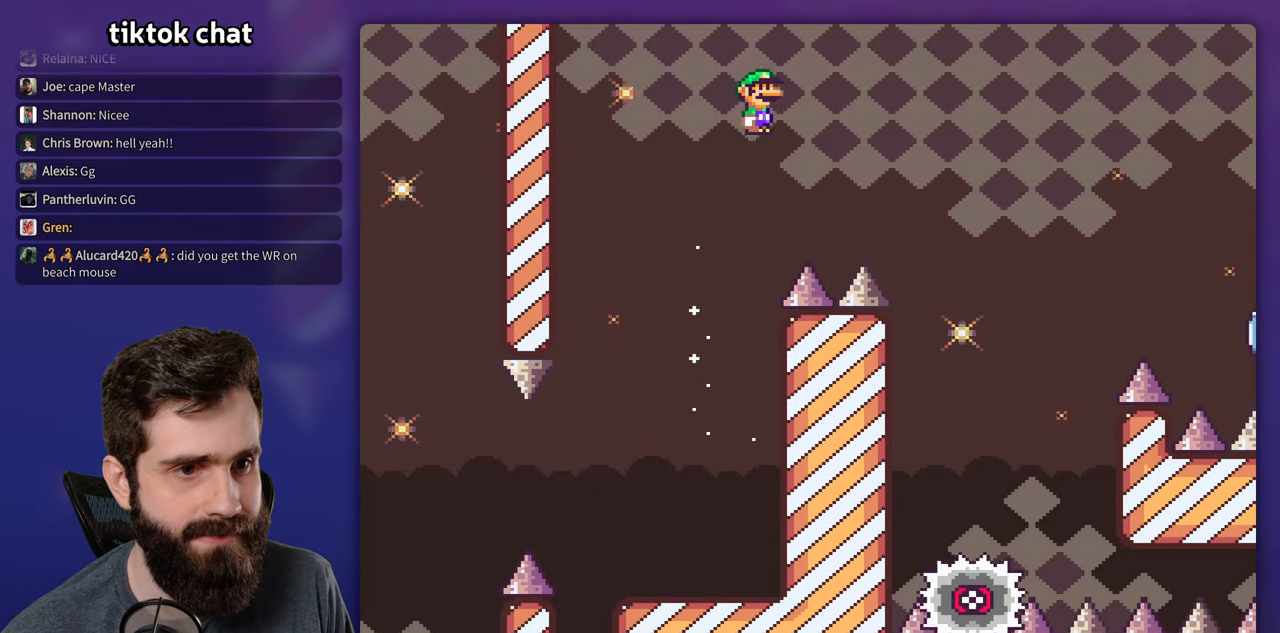
{"dt_ms": 500, "buttons": ["X", "DPAD_RIGHT"], "events": [[150, "A", "up"]]}
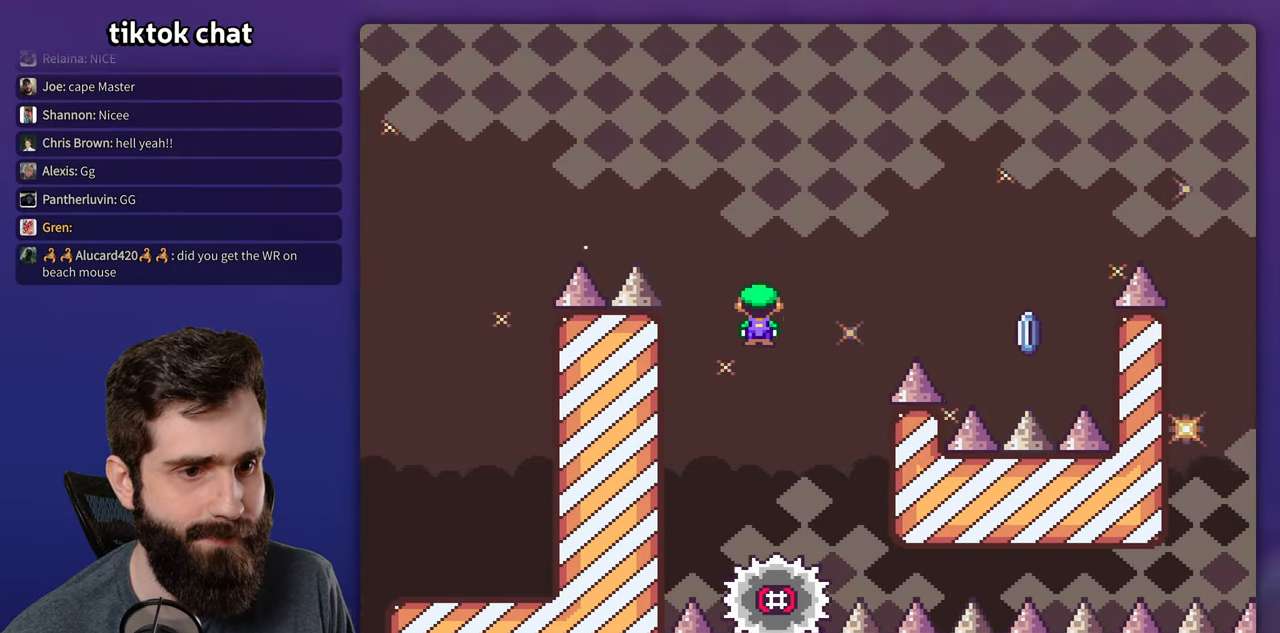
{"dt_ms": 500, "buttons": ["A", "X", "DPAD_RIGHT"], "events": [[150, "DPAD_RIGHT", "up"], [183, "DPAD_LEFT", "down"], [250, "A", "down"], [400, "DPAD_LEFT", "up"], [416, "DPAD_RIGHT", "down"]]}
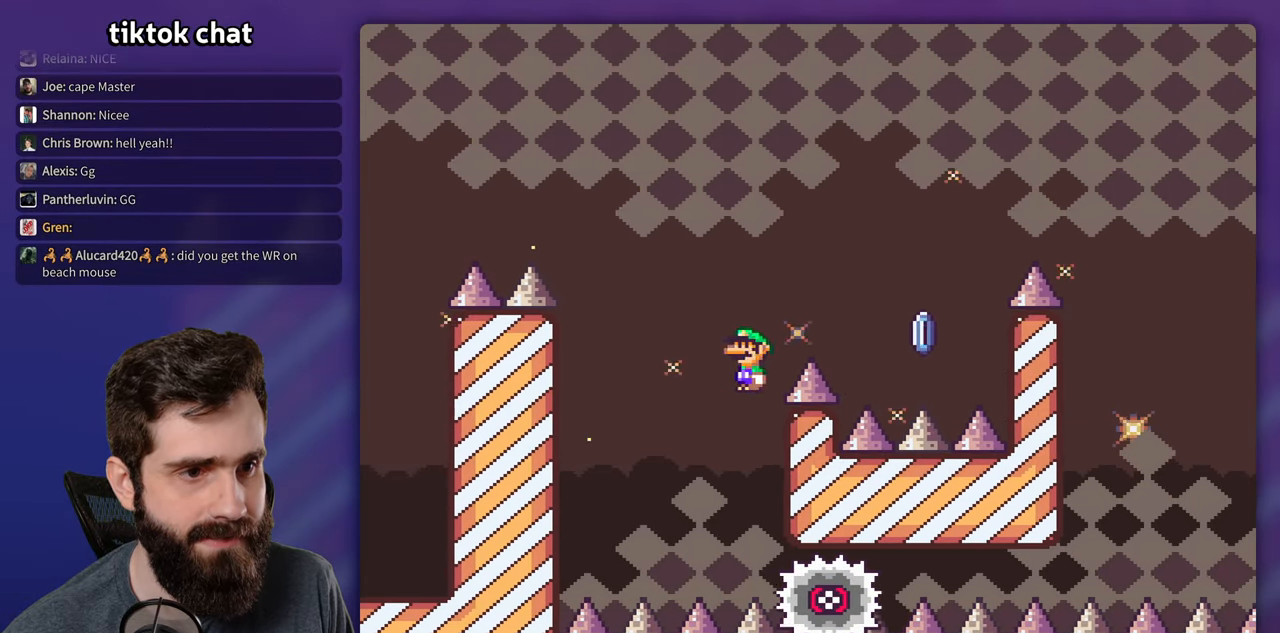
{"dt_ms": 500, "buttons": ["A", "X", "DPAD_RIGHT"], "events": []}
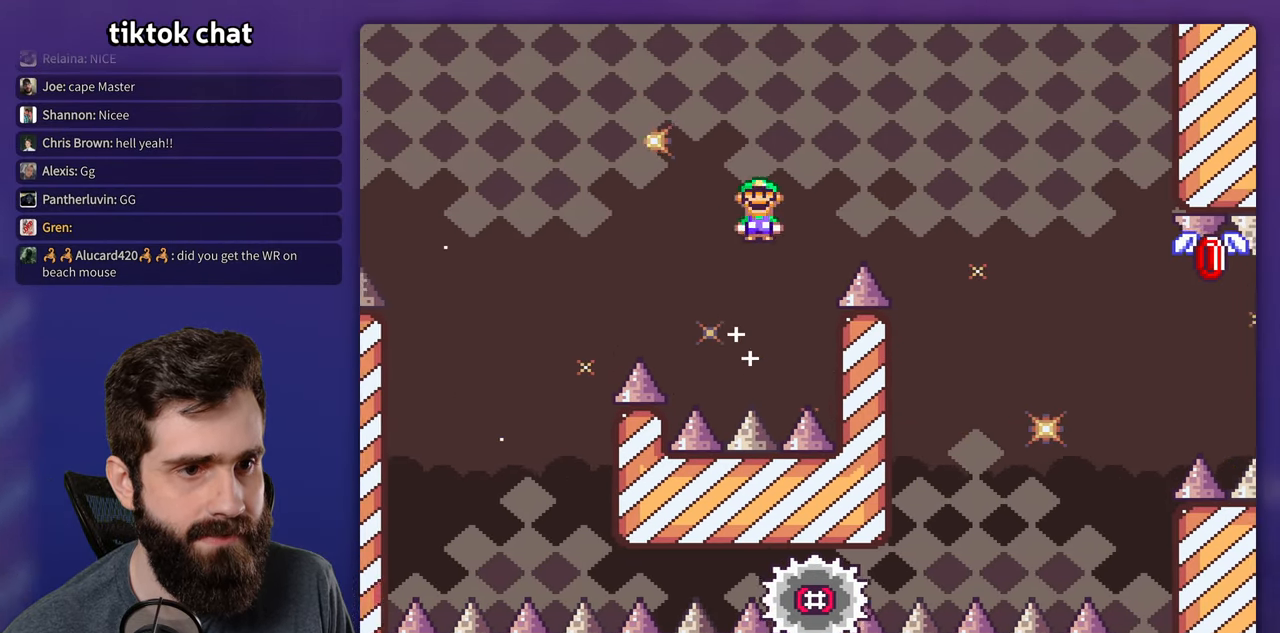
{"dt_ms": 500, "buttons": ["X", "DPAD_RIGHT"], "events": [[133, "A", "up"]]}
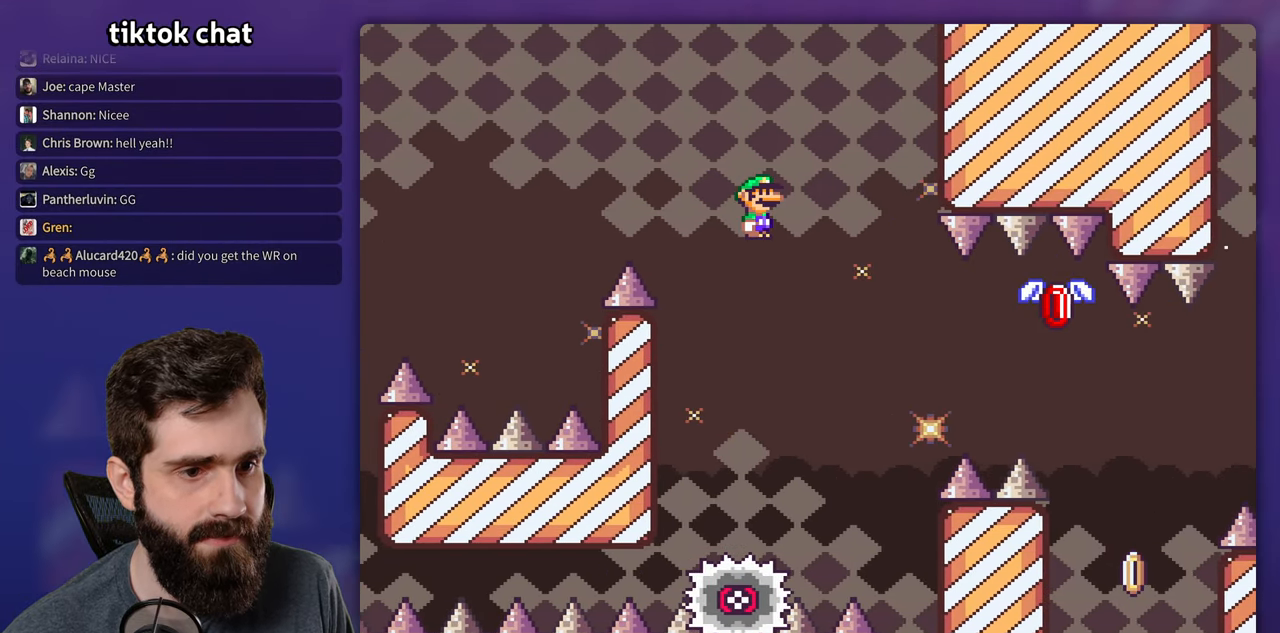
{"dt_ms": 500, "buttons": ["A", "X", "DPAD_RIGHT"], "events": [[166, "DPAD_LEFT", "down"], [166, "DPAD_RIGHT", "up"], [266, "A", "down"], [333, "DPAD_LEFT", "up"], [350, "DPAD_RIGHT", "down"]]}
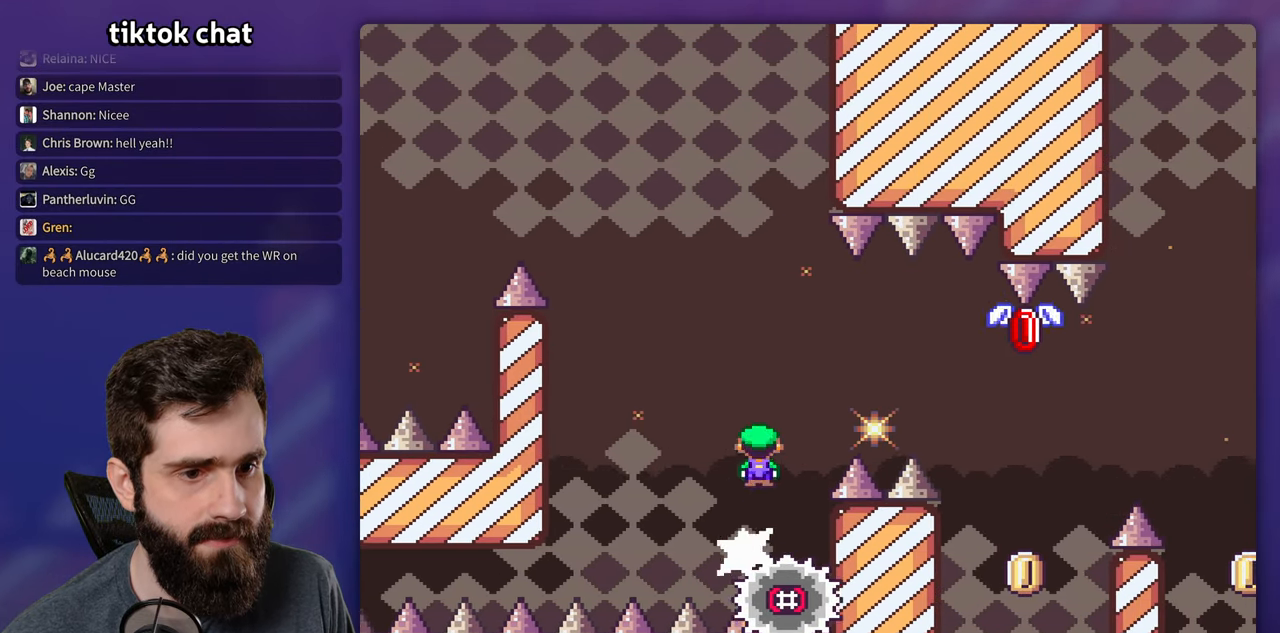
{"dt_ms": 500, "buttons": ["A", "X", "DPAD_RIGHT"], "events": [[16, "A", "up"], [200, "A", "down"]]}
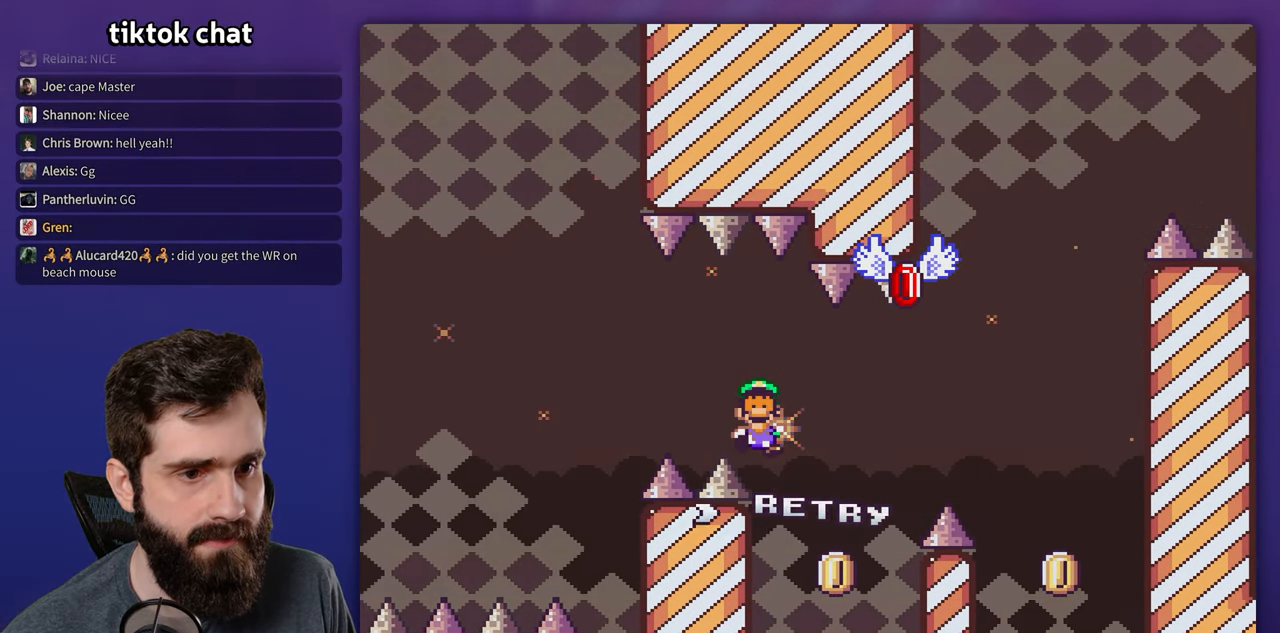
{"dt_ms": 500, "buttons": ["A"], "events": [[216, "A", "up"], [350, "DPAD_RIGHT", "up"], [466, "A", "down"], [500, "X", "up"]]}
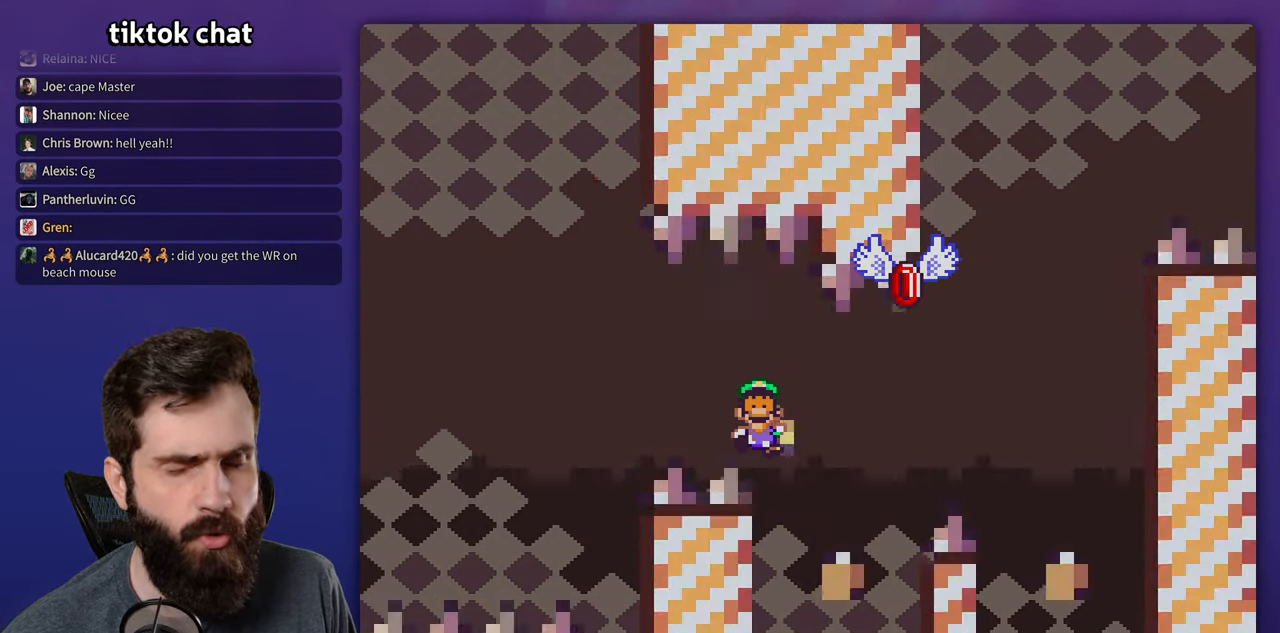
{"dt_ms": 500, "buttons": ["DPAD_RIGHT"], "events": [[100, "A", "up"], [166, "A", "down"], [333, "A", "up"], [350, "DPAD_RIGHT", "down"]]}